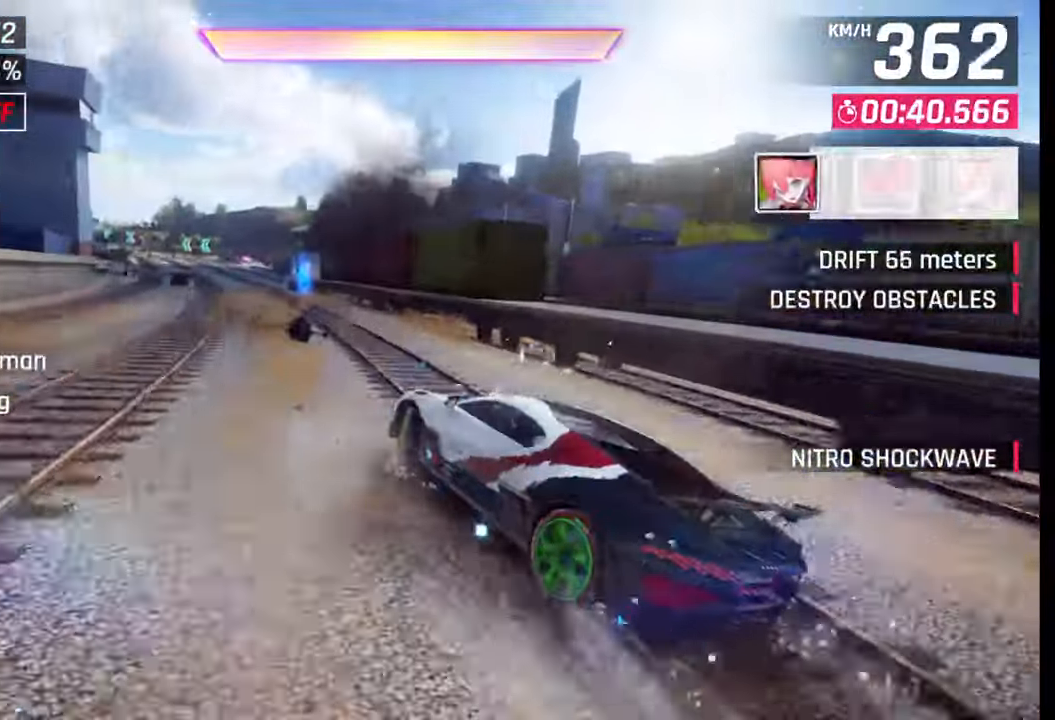
Gameplay with a controller (PlayStation layout); each line is a JSON object with the inputs held at the frame after it. "events" lists button and stick changes between this image and that frame as [ms after this image, input, new state], when the widget could be followed in between.
{"buttons": ["CROSS", "R1"], "left_stick": "center", "right_stick": "center", "events": [[333, "left_stick", "center"], [467, "CROSS", "down"], [483, "R1", "down"]]}
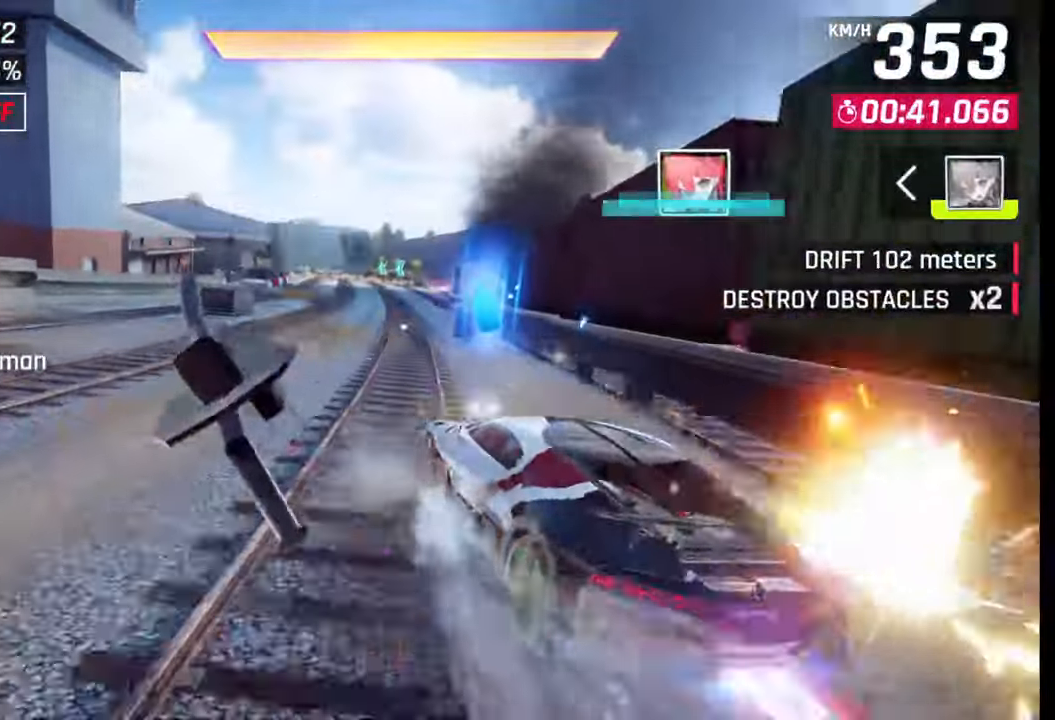
{"buttons": [], "left_stick": "left", "right_stick": "center", "events": [[83, "CROSS", "up"], [83, "R1", "up"], [283, "left_stick", "left"]]}
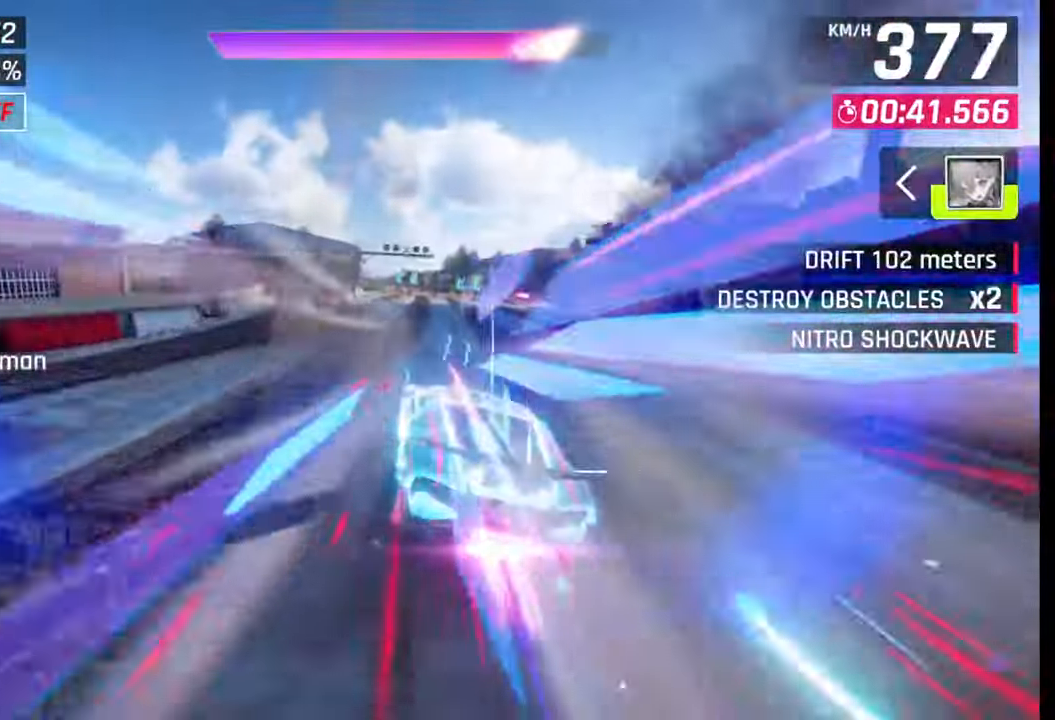
{"buttons": ["CROSS"], "left_stick": "center", "right_stick": "center", "events": [[133, "left_stick", "center"], [217, "SQUARE", "down"], [300, "SQUARE", "up"], [483, "CROSS", "down"]]}
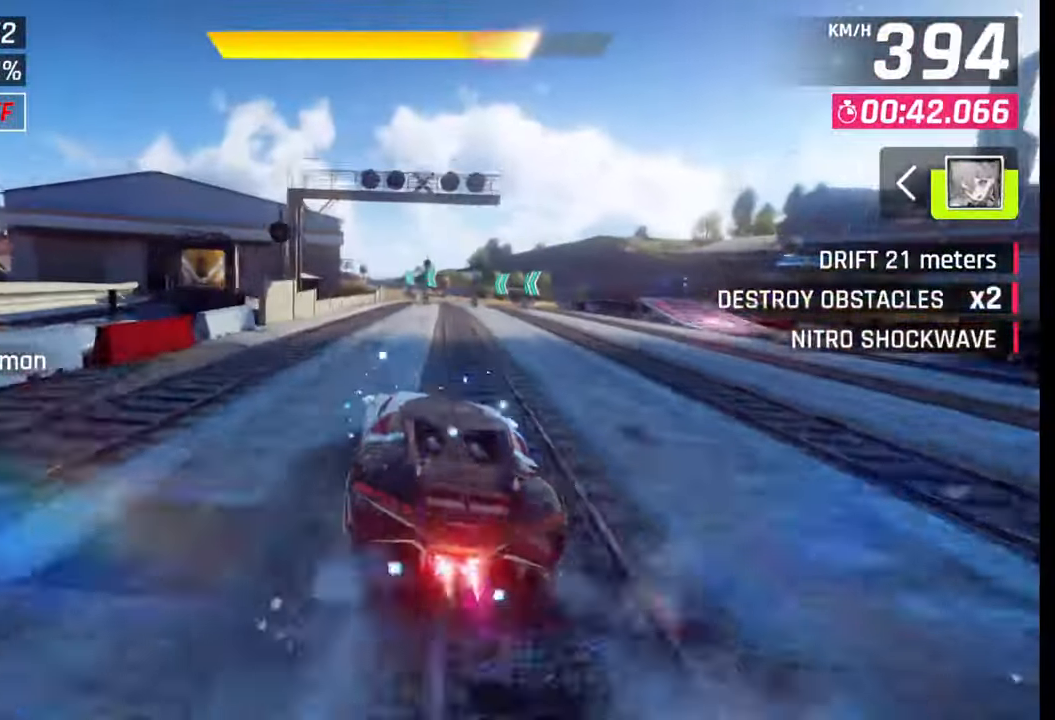
{"buttons": [], "left_stick": "center", "right_stick": "center", "events": [[67, "CROSS", "up"]]}
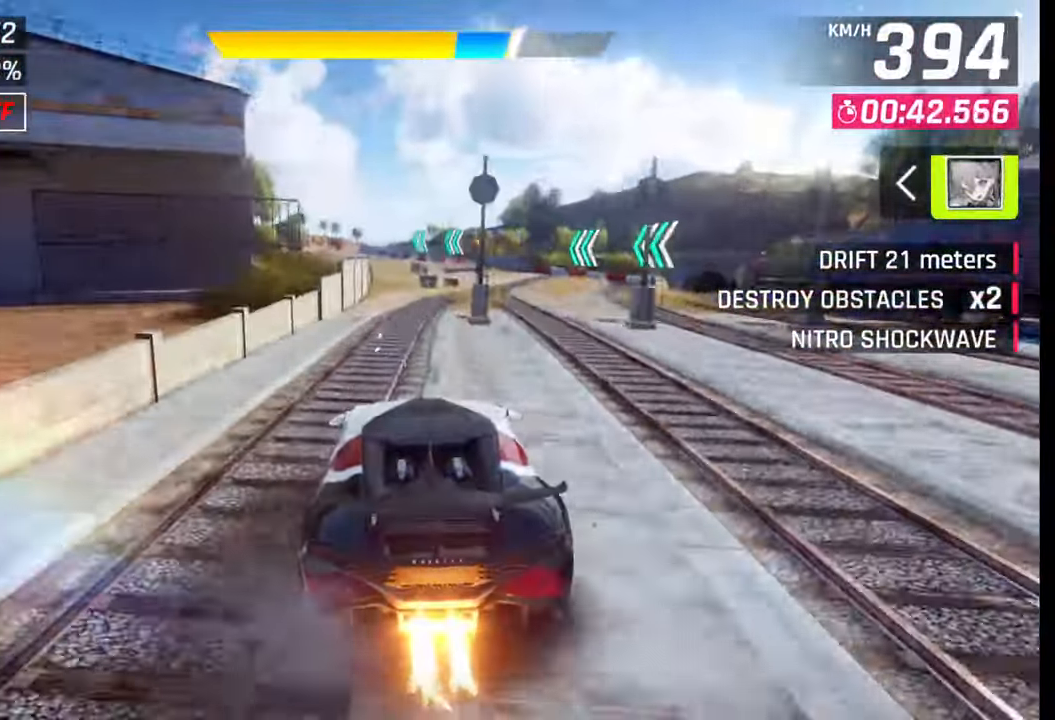
{"buttons": [], "left_stick": "left", "right_stick": "center", "events": [[150, "left_stick", "left"], [167, "CROSS", "down"], [250, "CROSS", "up"]]}
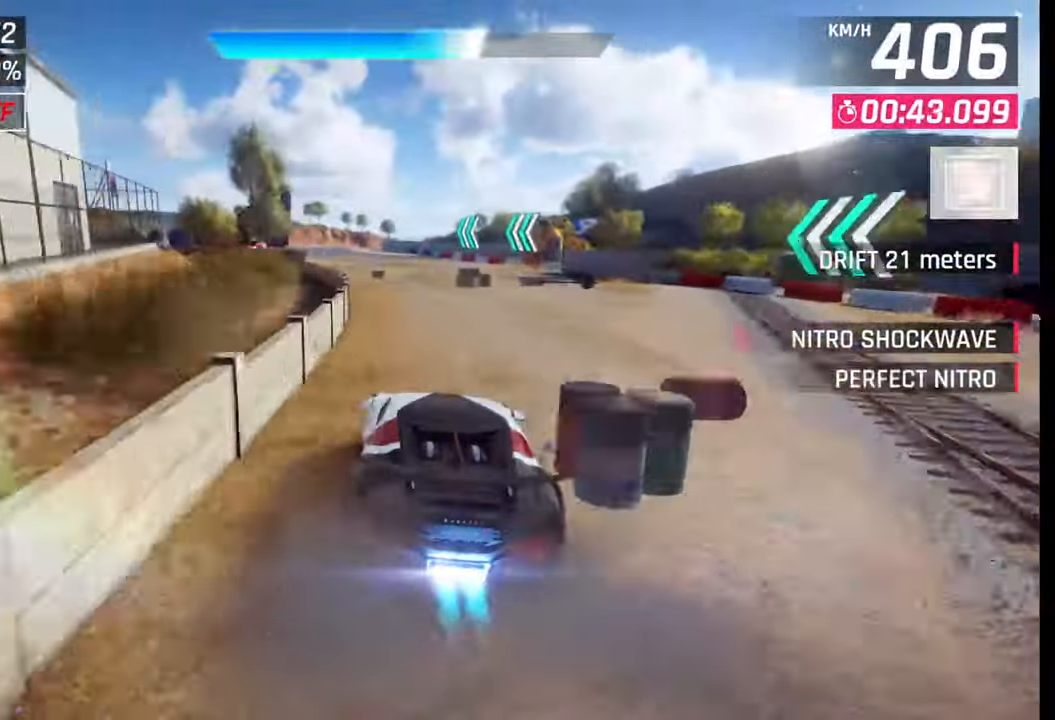
{"buttons": [], "left_stick": "center", "right_stick": "center", "events": [[433, "left_stick", "center"]]}
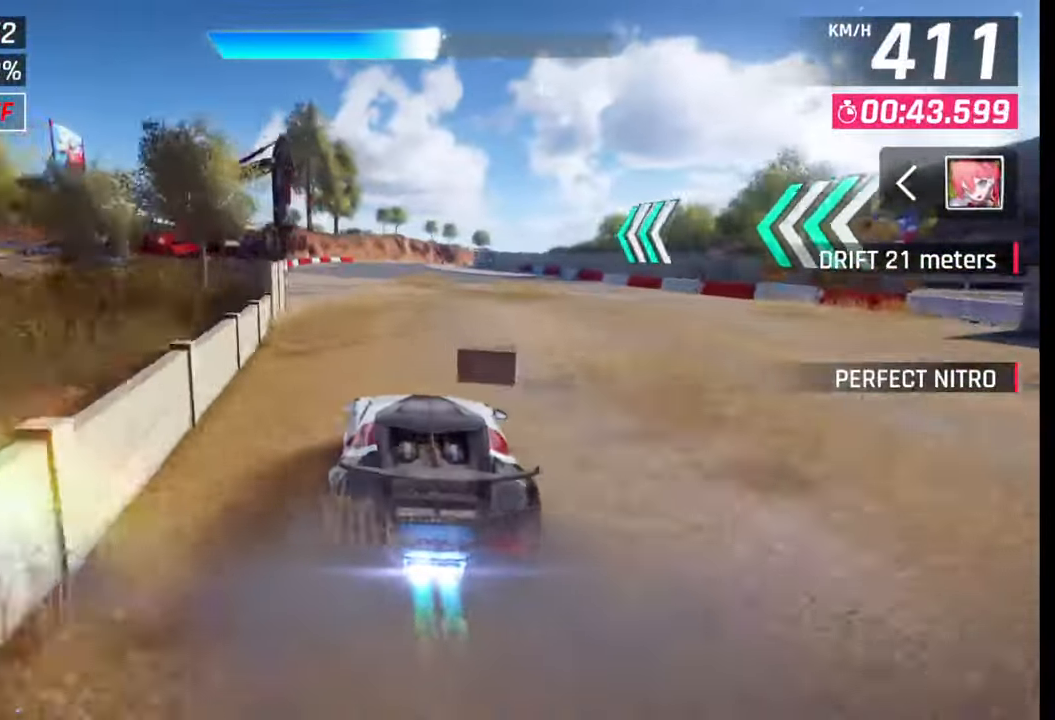
{"buttons": [], "left_stick": "right", "right_stick": "center", "events": [[150, "left_stick", "right"]]}
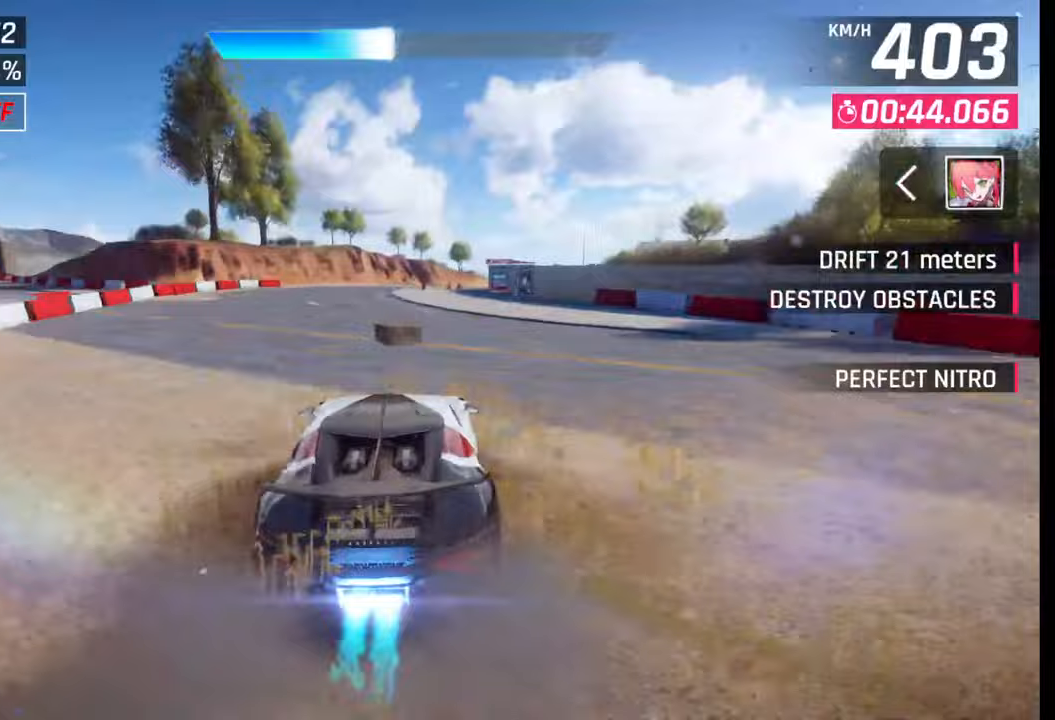
{"buttons": [], "left_stick": "right", "right_stick": "center", "events": []}
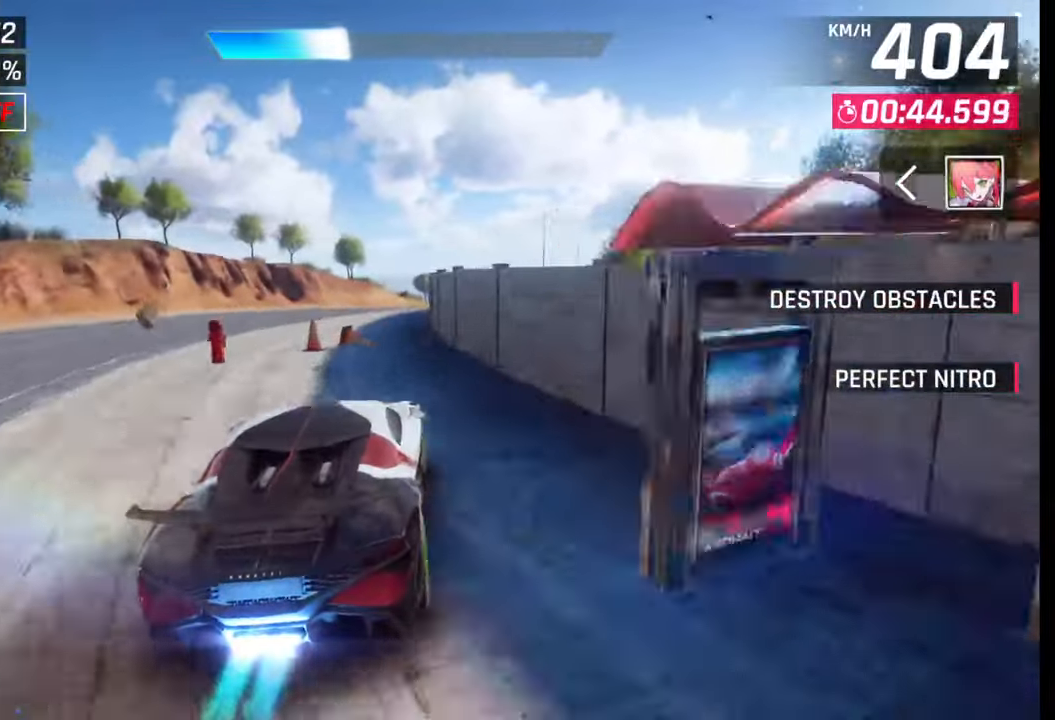
{"buttons": [], "left_stick": "right", "right_stick": "center", "events": []}
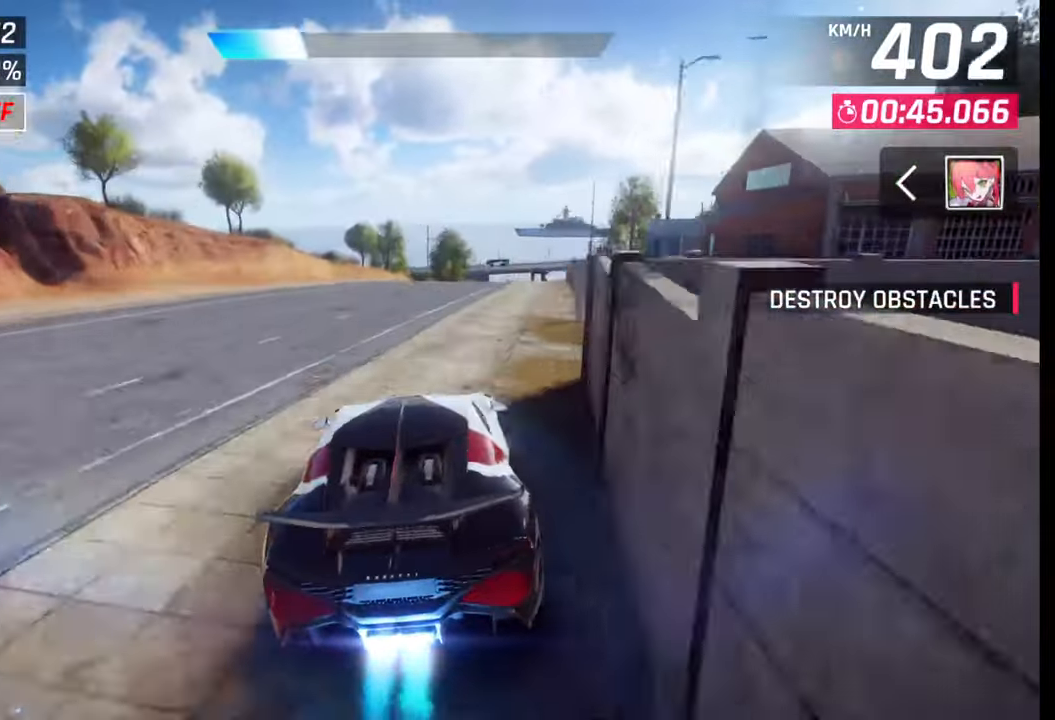
{"buttons": [], "left_stick": "right", "right_stick": "center", "events": [[317, "SQUARE", "down"], [400, "SQUARE", "up"]]}
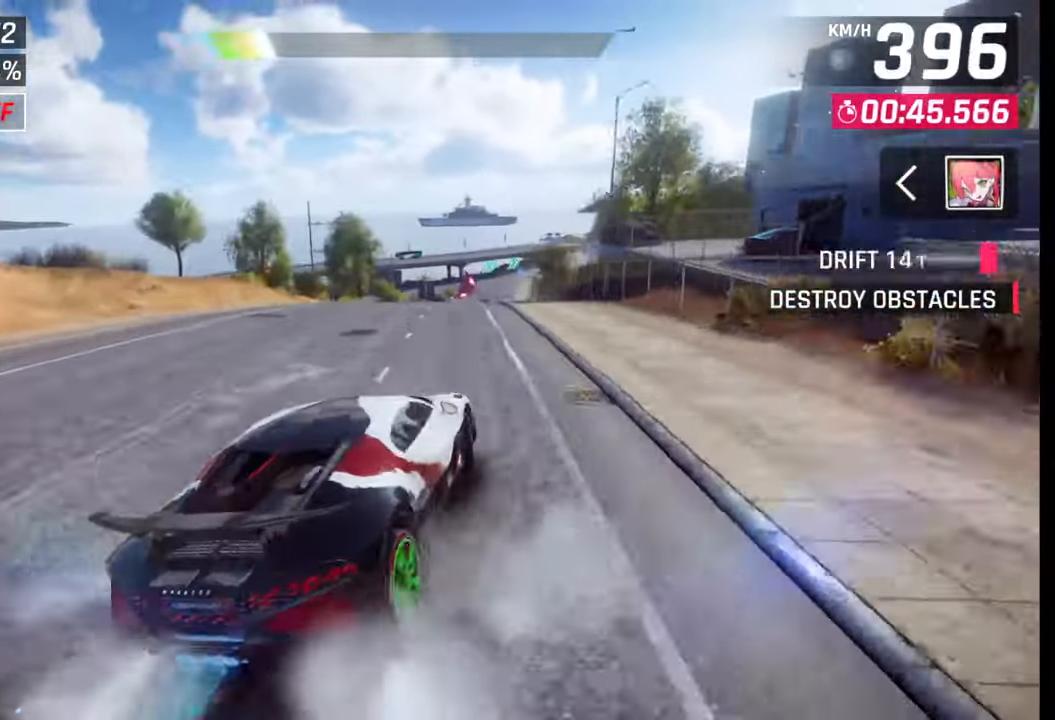
{"buttons": [], "left_stick": "center", "right_stick": "center", "events": [[333, "left_stick", "center"], [400, "left_stick", "left"], [483, "left_stick", "center"]]}
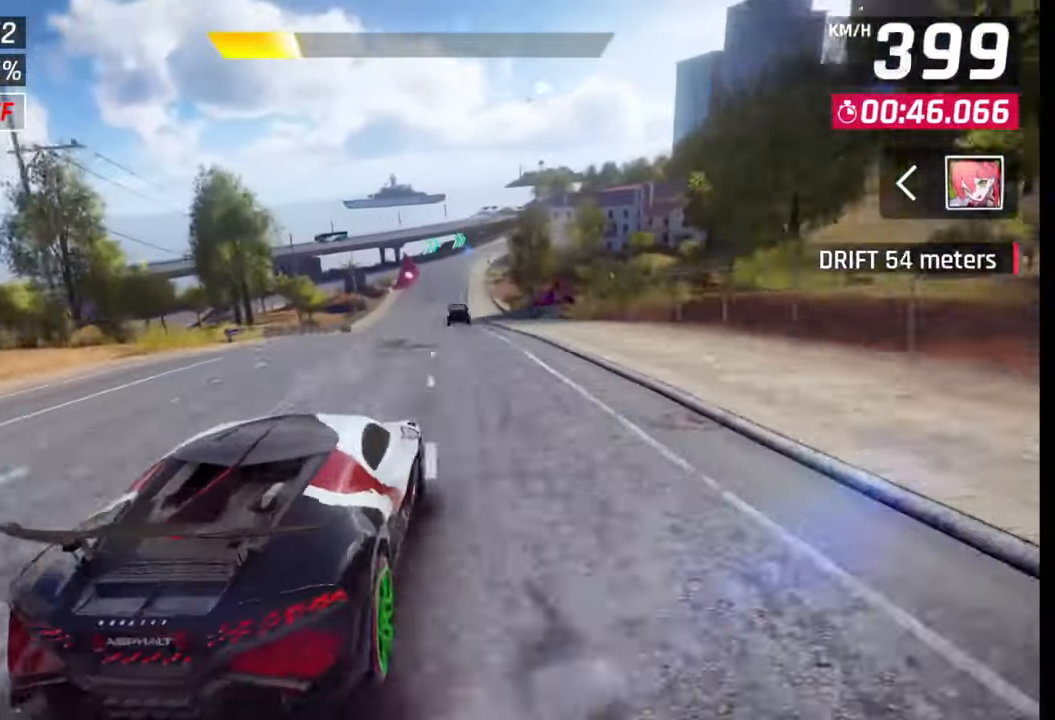
{"buttons": [], "left_stick": "center", "right_stick": "center", "events": [[283, "left_stick", "right"], [350, "left_stick", "center"]]}
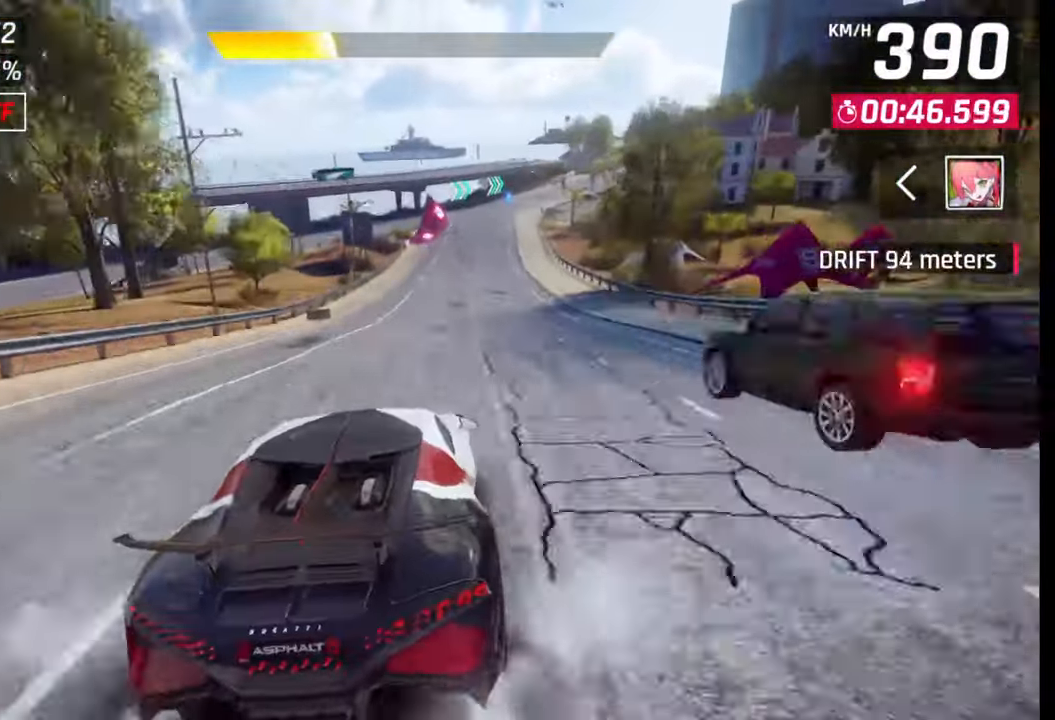
{"buttons": [], "left_stick": "right", "right_stick": "center", "events": [[50, "CROSS", "down"], [133, "CROSS", "up"], [200, "left_stick", "right"]]}
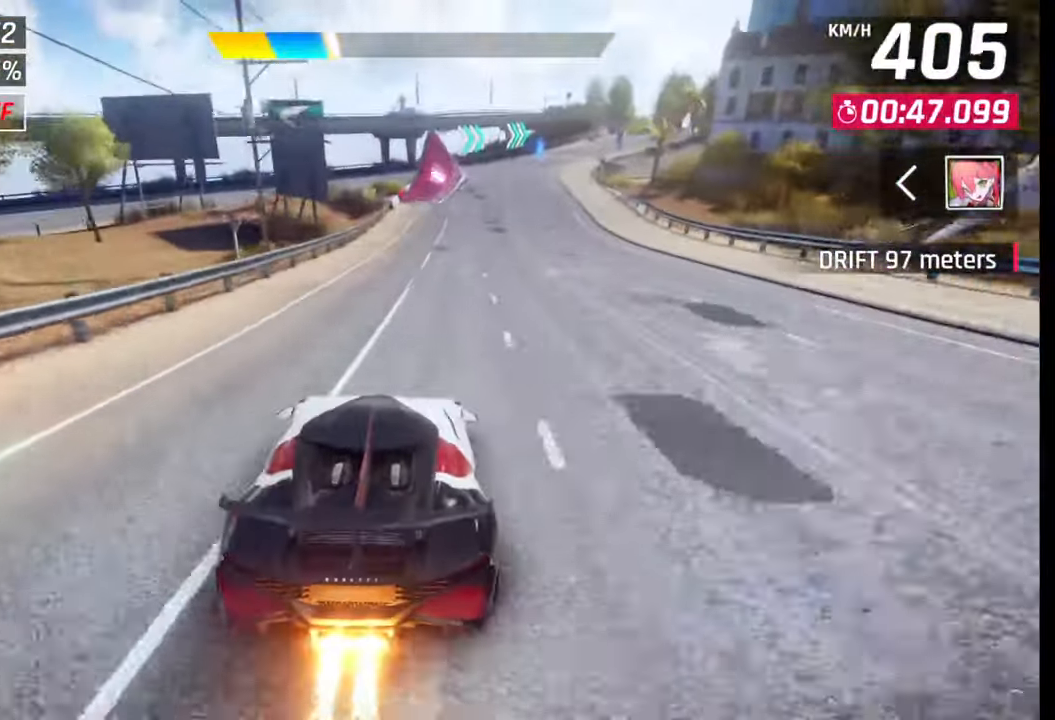
{"buttons": [], "left_stick": "right", "right_stick": "center", "events": [[167, "CROSS", "down"], [250, "CROSS", "up"]]}
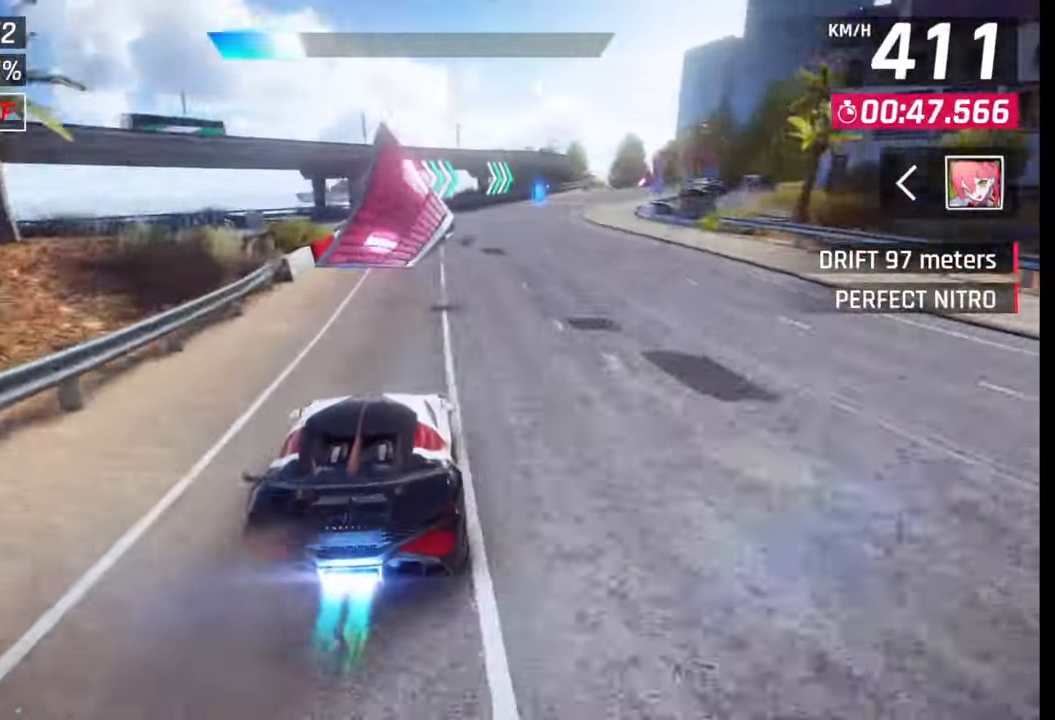
{"buttons": ["CROSS", "R1"], "left_stick": "right", "right_stick": "center", "events": [[117, "left_stick", "center"], [167, "SQUARE", "down"], [200, "CROSS", "down"], [217, "SQUARE", "up"], [233, "left_stick", "down-left"], [250, "CROSS", "up"], [317, "CROSS", "down"], [317, "R1", "down"], [317, "left_stick", "center"], [400, "CROSS", "up"], [400, "left_stick", "right"], [417, "R1", "up"], [467, "CROSS", "down"], [467, "R1", "down"]]}
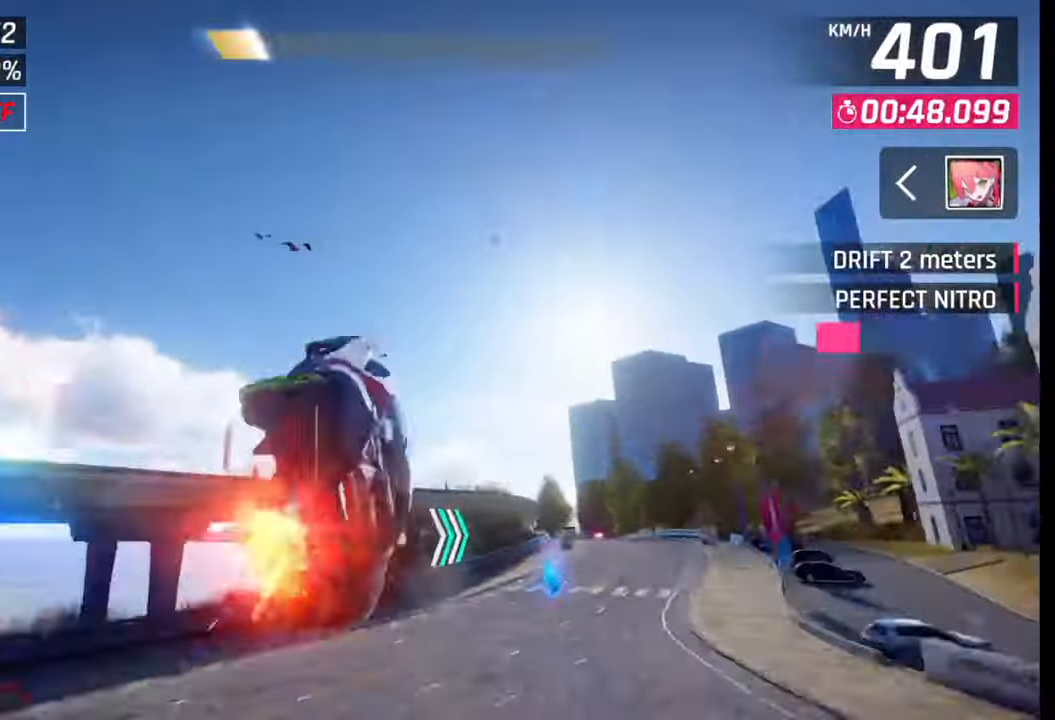
{"buttons": ["CROSS", "R1"], "left_stick": "right", "right_stick": "center", "events": [[50, "CROSS", "up"], [67, "R1", "up"], [117, "CROSS", "down"], [117, "R1", "down"], [217, "CROSS", "up"], [217, "R1", "up"], [267, "CROSS", "down"], [283, "R1", "down"], [367, "CROSS", "up"], [383, "R1", "up"], [450, "CROSS", "down"], [450, "R1", "down"]]}
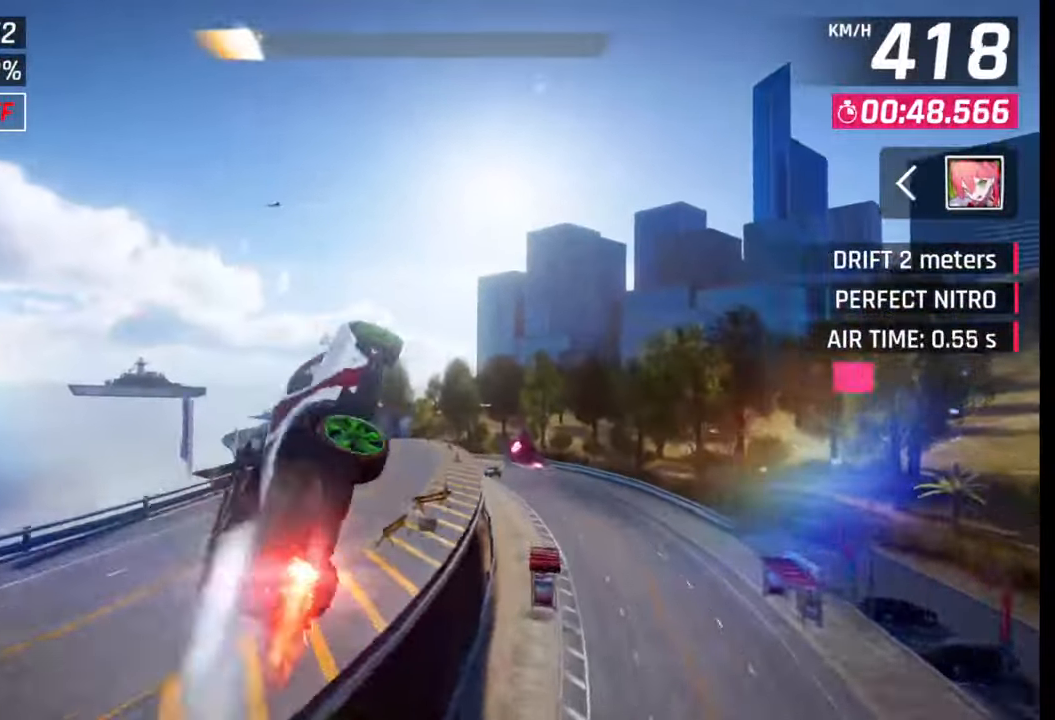
{"buttons": ["CROSS", "R1"], "left_stick": "left", "right_stick": "center", "events": [[33, "CROSS", "up"], [33, "R1", "up"], [33, "left_stick", "center"], [100, "CROSS", "down"], [117, "R1", "down"], [200, "CROSS", "up"], [200, "R1", "up"], [250, "left_stick", "left"], [267, "CROSS", "down"], [267, "R1", "down"], [350, "CROSS", "up"], [350, "R1", "up"], [417, "CROSS", "down"], [433, "R1", "down"]]}
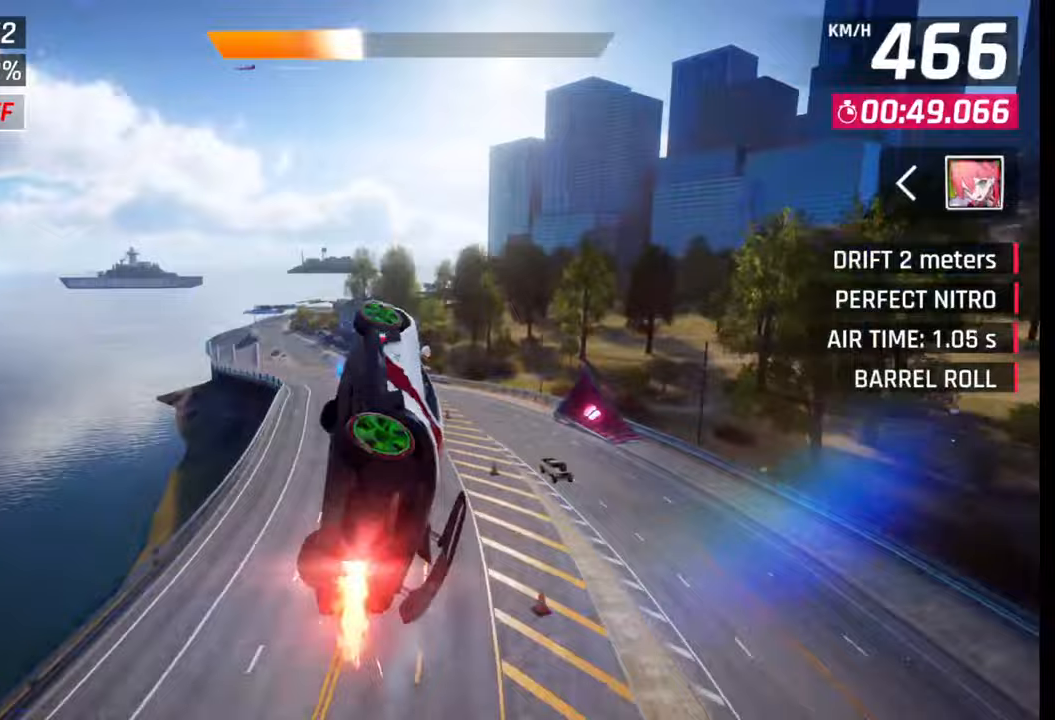
{"buttons": [], "left_stick": "left", "right_stick": "center", "events": [[17, "CROSS", "up"], [17, "R1", "up"], [150, "SQUARE", "down"], [250, "SQUARE", "up"]]}
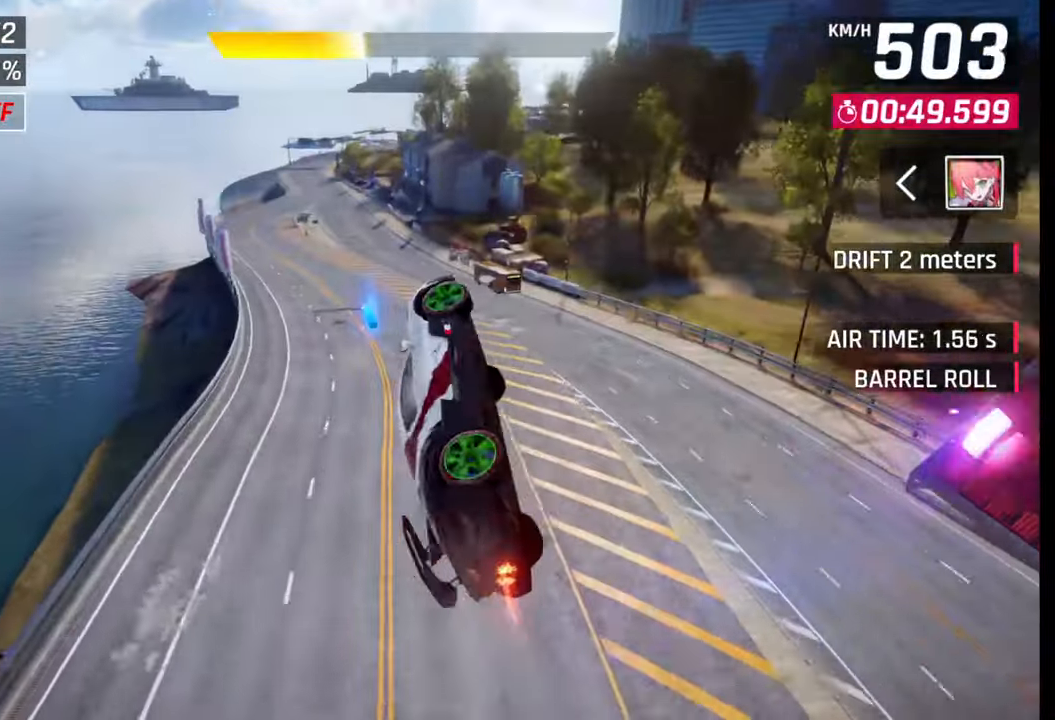
{"buttons": [], "left_stick": "left", "right_stick": "center", "events": [[383, "CROSS", "down"], [467, "CROSS", "up"]]}
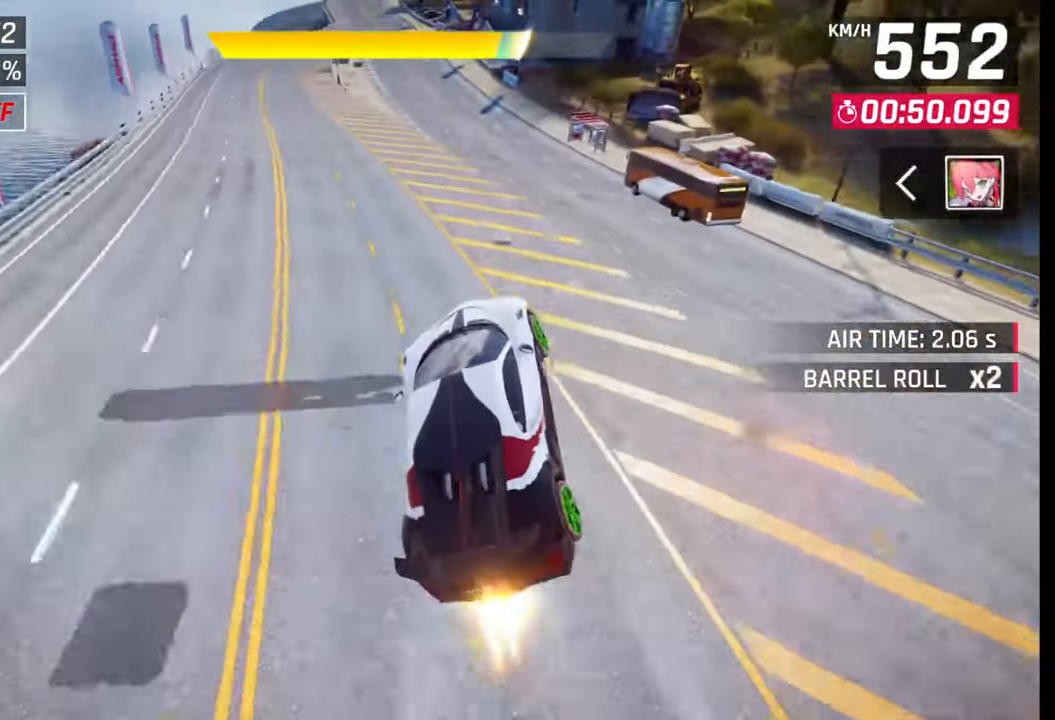
{"buttons": ["CROSS"], "left_stick": "left", "right_stick": "center", "events": [[167, "left_stick", "center"], [183, "SQUARE", "down"], [200, "CROSS", "down"], [200, "SQUARE", "up"], [250, "CROSS", "up"], [367, "CROSS", "down"], [367, "R1", "down"], [433, "CROSS", "up"], [433, "R1", "up"], [467, "left_stick", "left"], [500, "CROSS", "down"]]}
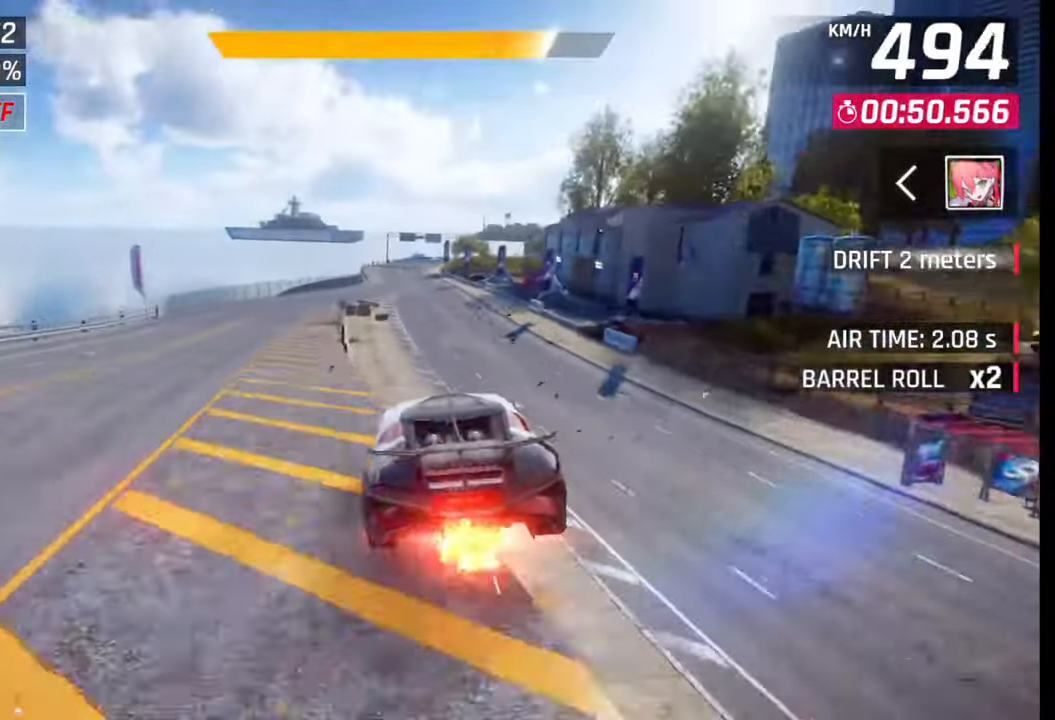
{"buttons": [], "left_stick": "left", "right_stick": "center", "events": [[17, "R1", "down"], [83, "CROSS", "up"], [100, "R1", "up"], [150, "CROSS", "down"], [167, "R1", "down"], [233, "CROSS", "up"], [250, "R1", "up"], [300, "CROSS", "down"], [300, "R1", "down"], [400, "R1", "up"], [417, "CROSS", "up"]]}
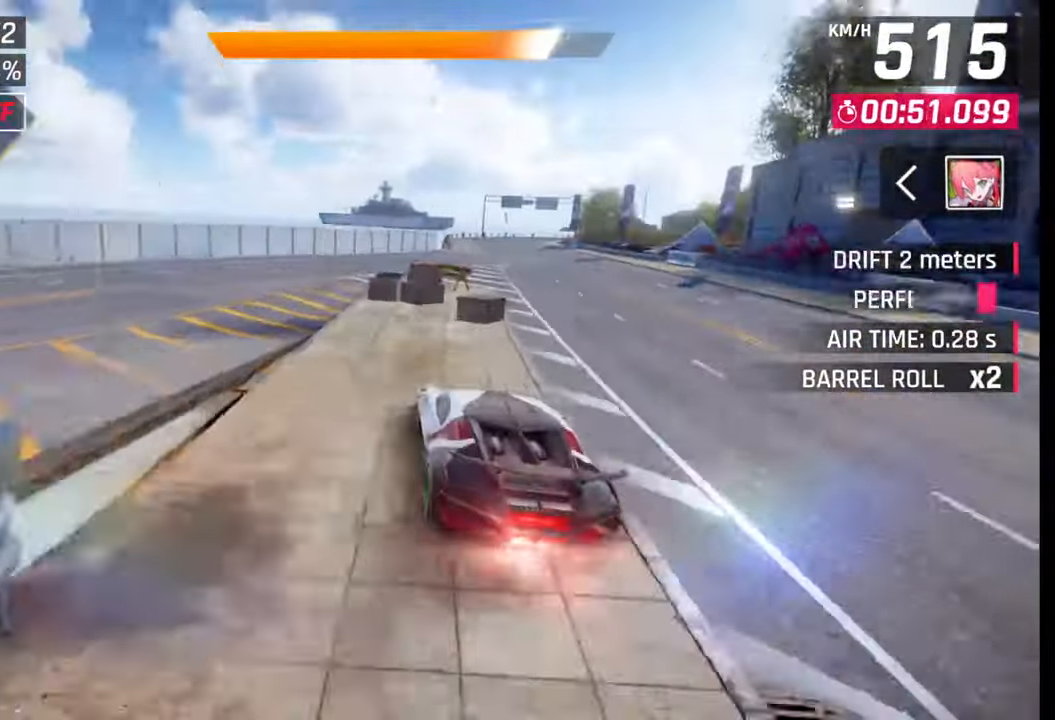
{"buttons": ["CROSS", "R1"], "left_stick": "right", "right_stick": "center", "events": [[17, "left_stick", "center"], [100, "SQUARE", "down"], [117, "CROSS", "down"], [133, "SQUARE", "up"], [167, "CROSS", "up"], [233, "left_stick", "right"], [300, "CROSS", "down"], [300, "R1", "down"], [383, "CROSS", "up"], [383, "R1", "up"], [450, "CROSS", "down"], [467, "R1", "down"]]}
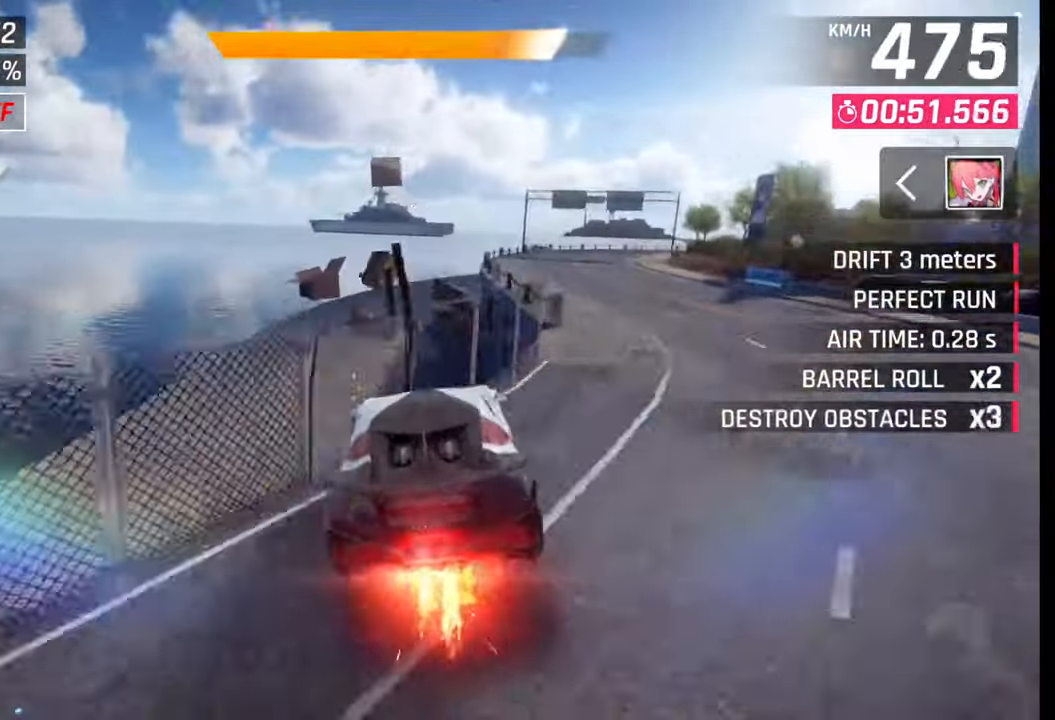
{"buttons": [], "left_stick": "right", "right_stick": "center", "events": [[33, "CROSS", "up"], [67, "R1", "up"], [117, "CROSS", "down"], [117, "R1", "down"], [217, "CROSS", "up"], [217, "R1", "up"], [283, "CROSS", "down"], [283, "R1", "down"], [367, "CROSS", "up"], [367, "R1", "up"]]}
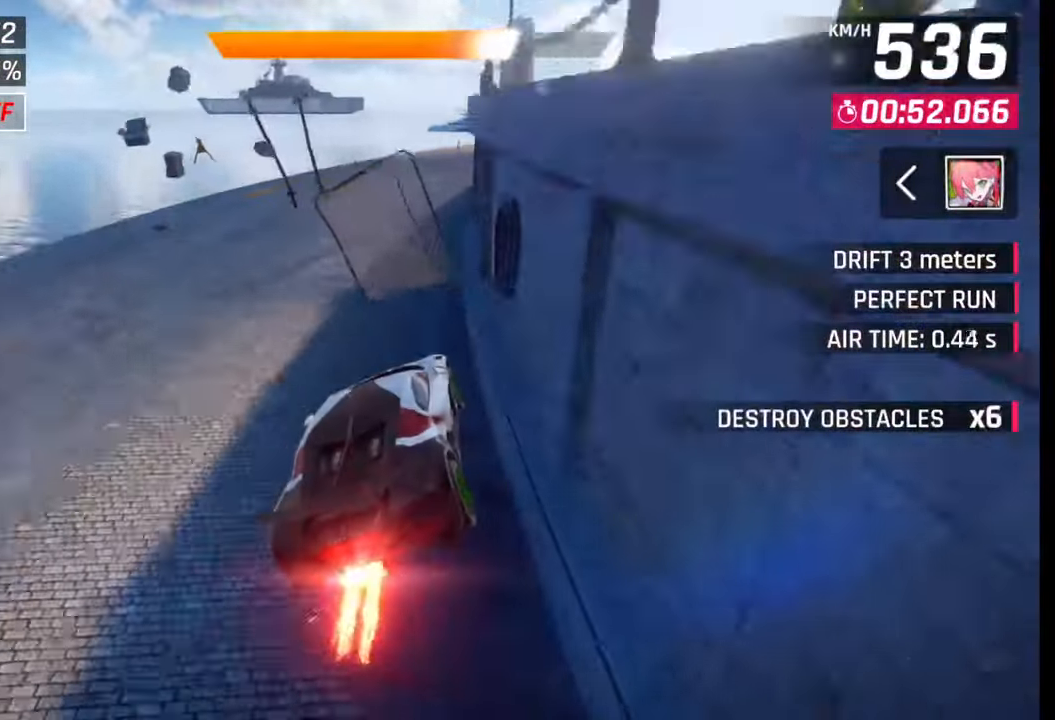
{"buttons": [], "left_stick": "right", "right_stick": "center", "events": [[150, "SQUARE", "down"], [183, "CROSS", "down"], [183, "SQUARE", "up"], [200, "CROSS", "up"]]}
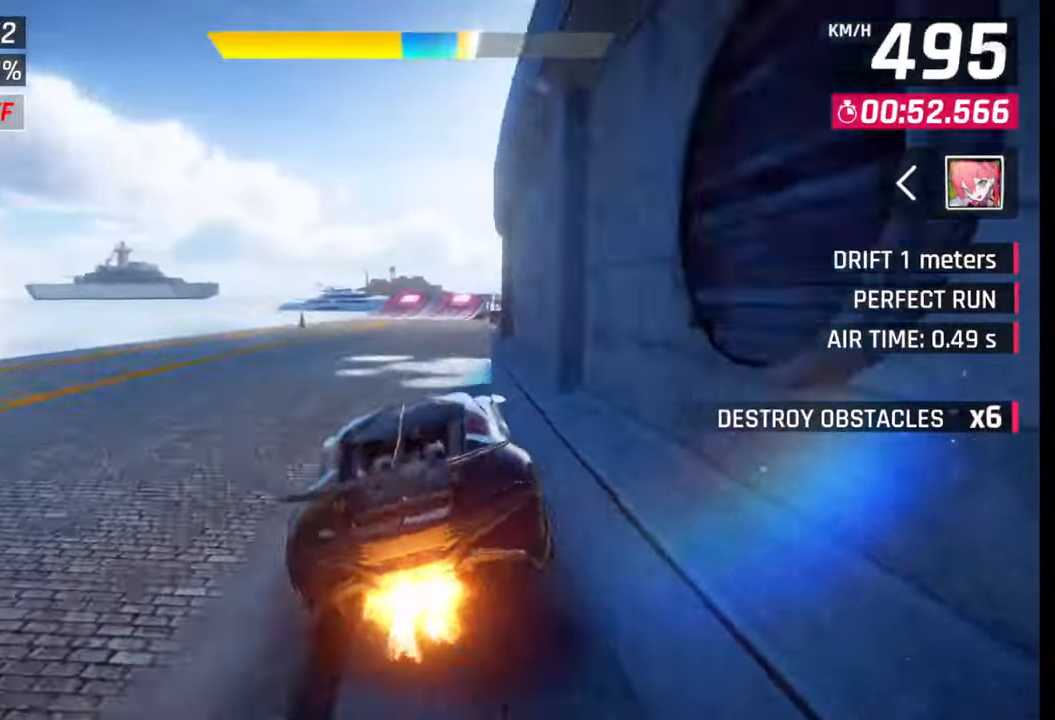
{"buttons": [], "left_stick": "right", "right_stick": "center", "events": [[17, "SQUARE", "down"], [33, "CROSS", "down"], [33, "SQUARE", "up"], [67, "CROSS", "up"], [350, "SQUARE", "down"], [383, "CROSS", "down"], [383, "SQUARE", "up"], [400, "CROSS", "up"]]}
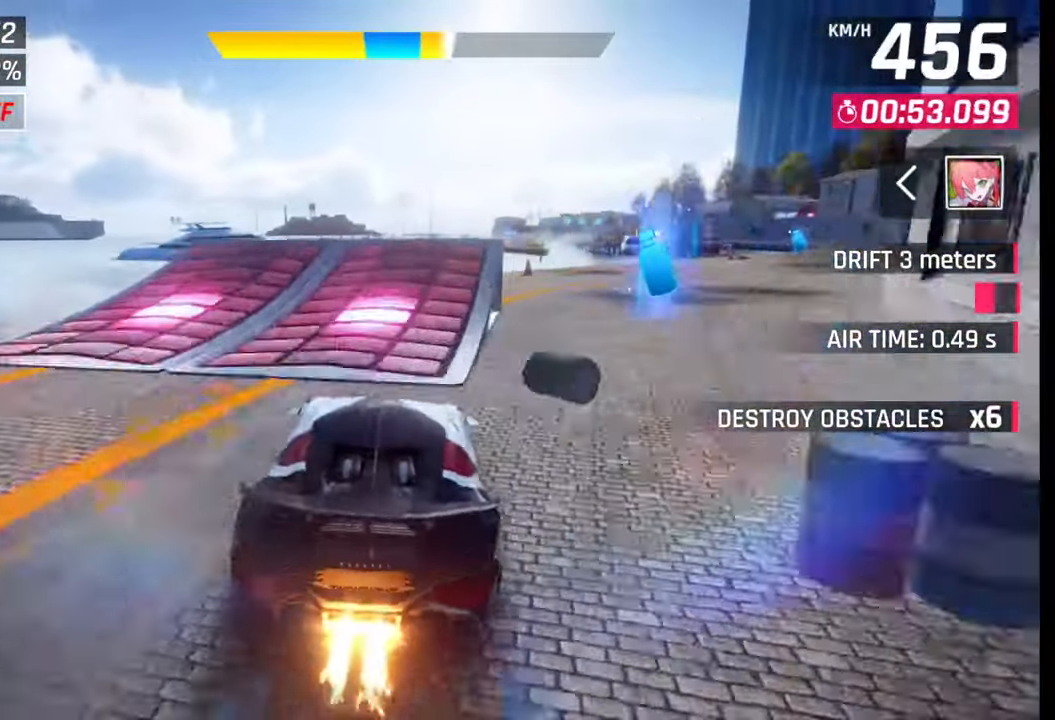
{"buttons": [], "left_stick": "right", "right_stick": "center", "events": [[67, "R1", "down"], [83, "CROSS", "down"], [150, "CROSS", "up"], [167, "R1", "up"], [200, "CROSS", "down"], [200, "R1", "down"], [250, "CROSS", "up"], [283, "R1", "up"], [333, "R1", "down"], [350, "CROSS", "down"], [400, "CROSS", "up"], [417, "R1", "up"]]}
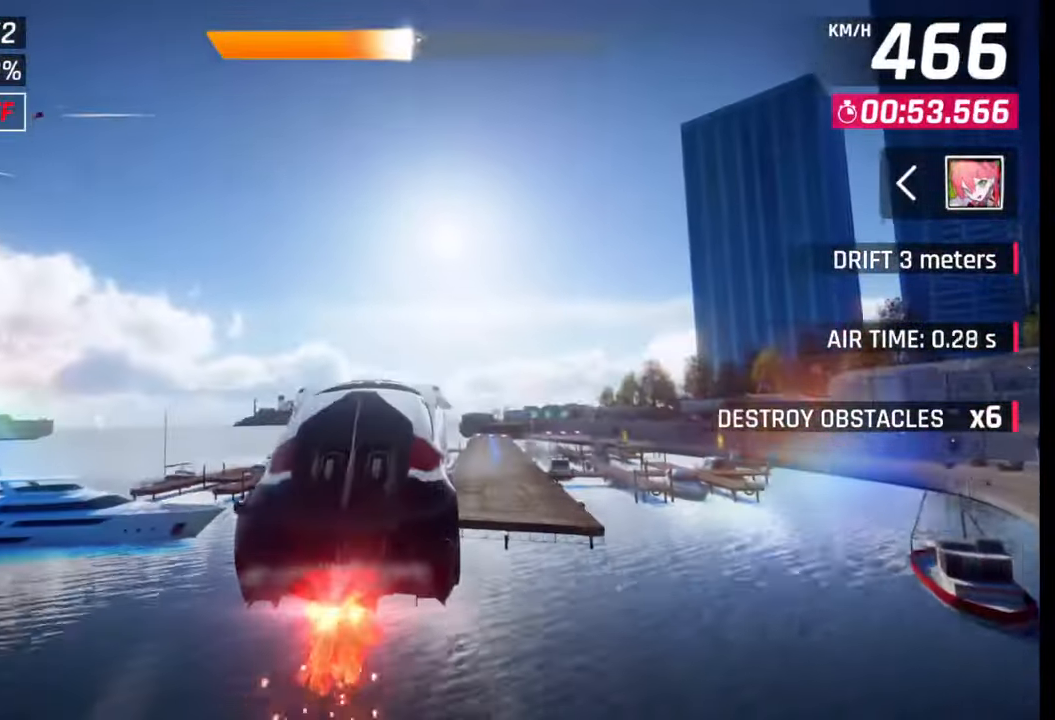
{"buttons": [], "left_stick": "right", "right_stick": "center", "events": []}